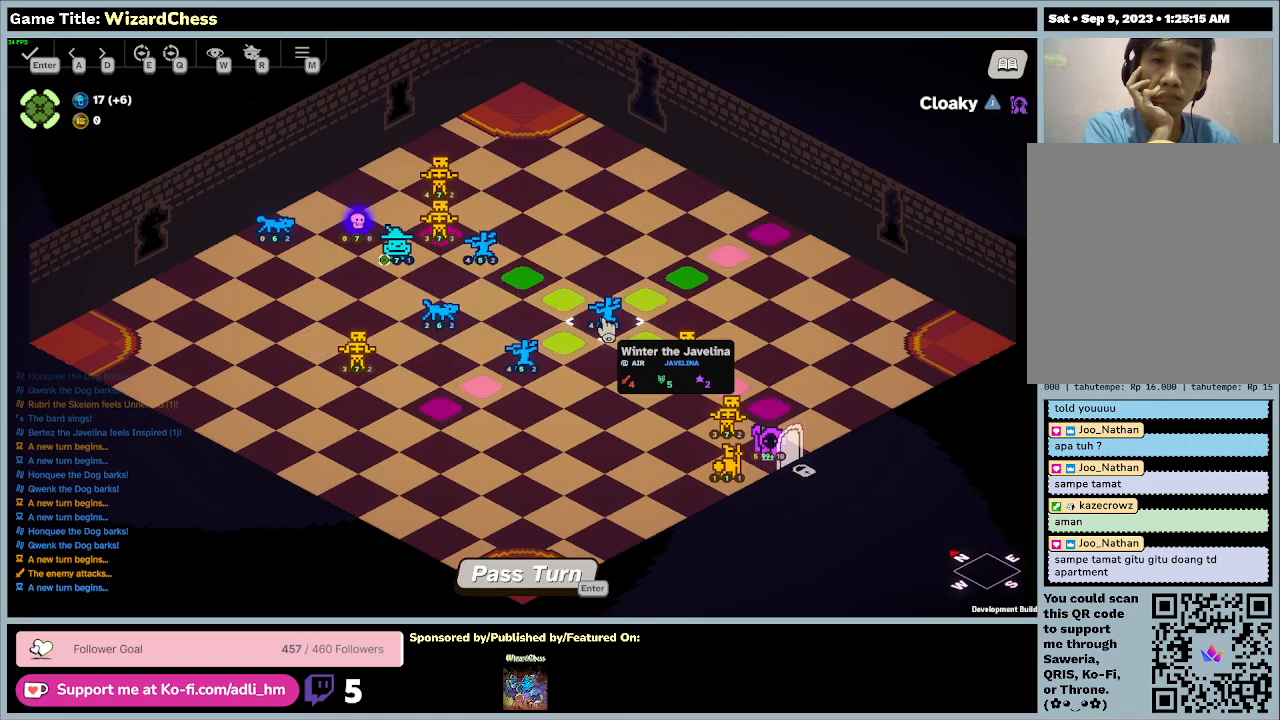
Gameplay with keyboard and mouse; each line is a JSON object with the keys and mouse buttons held at the frame after it. "events" lists presses ("down") and releases ("up") of "0", "1", "2", "3", "4", "5", "6", "7", "8", "9", "a", "alt", "b", "c", "caps_lock", "ctrl", "d", "down", "e", "escape", "f", "f1", "f2", "f3", "f4", "f5", "f6", "f7", "f8", "g", "h", "i", "j", "k", "l", "left", "m", "n", "o", "p", "q", "r", "return", "right", "s", "shift", "space", "t", "tab", "tilde", "u", "up", "v", "w", "x", "y", "z", "mouse_left", "mouse_wheel" and "mouse_right" between this image and that frame as [ms after this image, input, new state], when the widget could be followed in between. "mouse_left", "mouse_wheel", "mouse_right" = the "left", "wheel", "right" buttons of the "mouse" list. No other keys are recorded. "wheel" means that the mouse wheel is clicked or scrolled. Mouse movement is not recorded.
{"keys": [], "mouse": [], "events": [[167, "mouse_left", "down"], [433, "mouse_left", "up"]]}
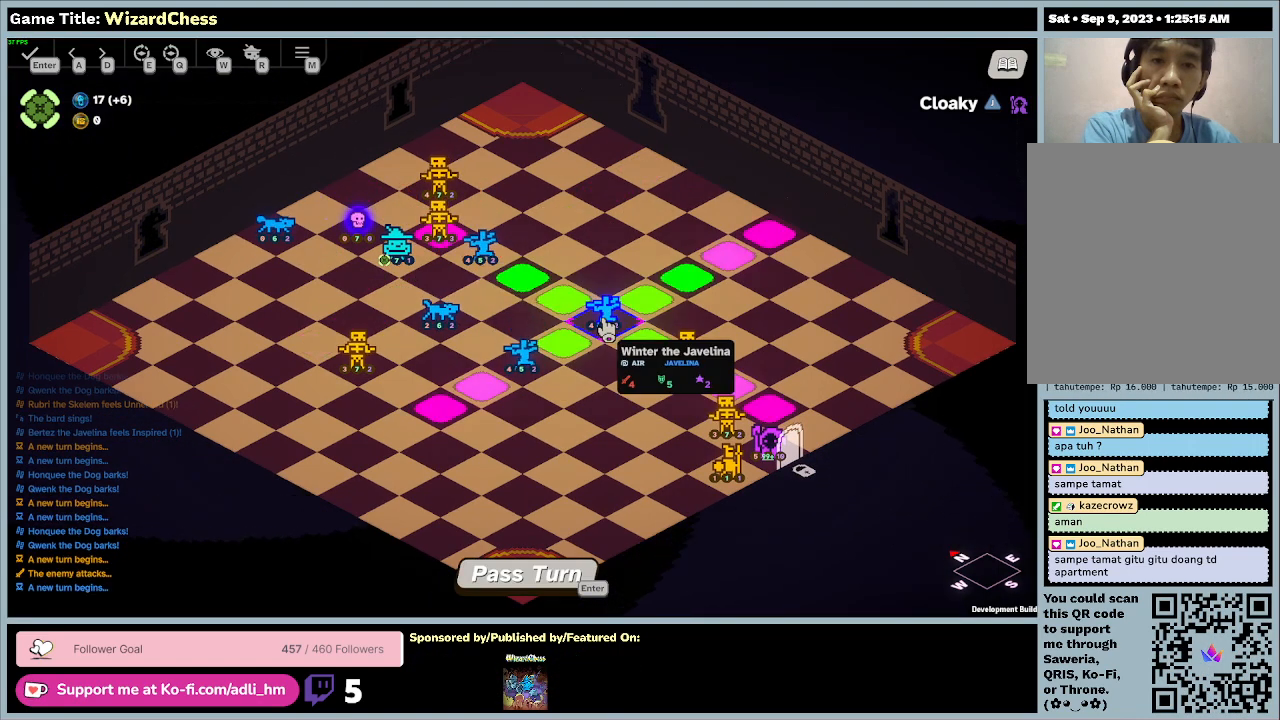
{"keys": [], "mouse": [], "events": []}
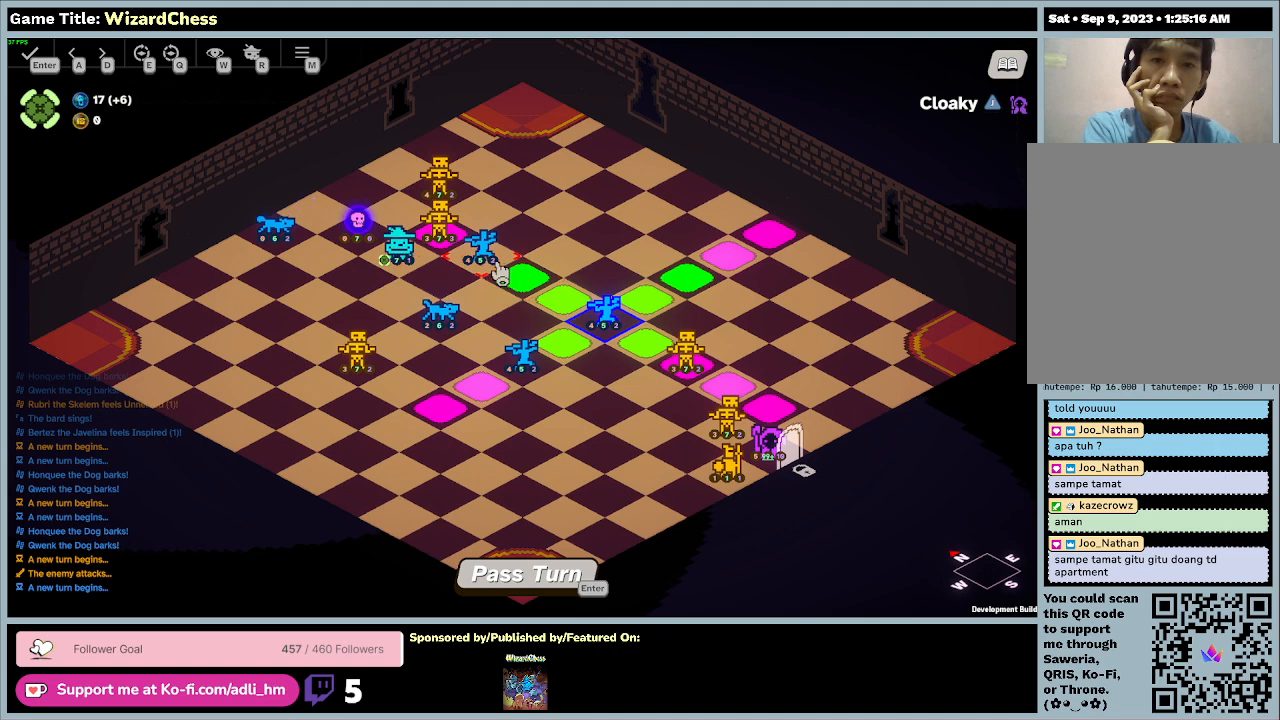
{"keys": [], "mouse": [], "events": []}
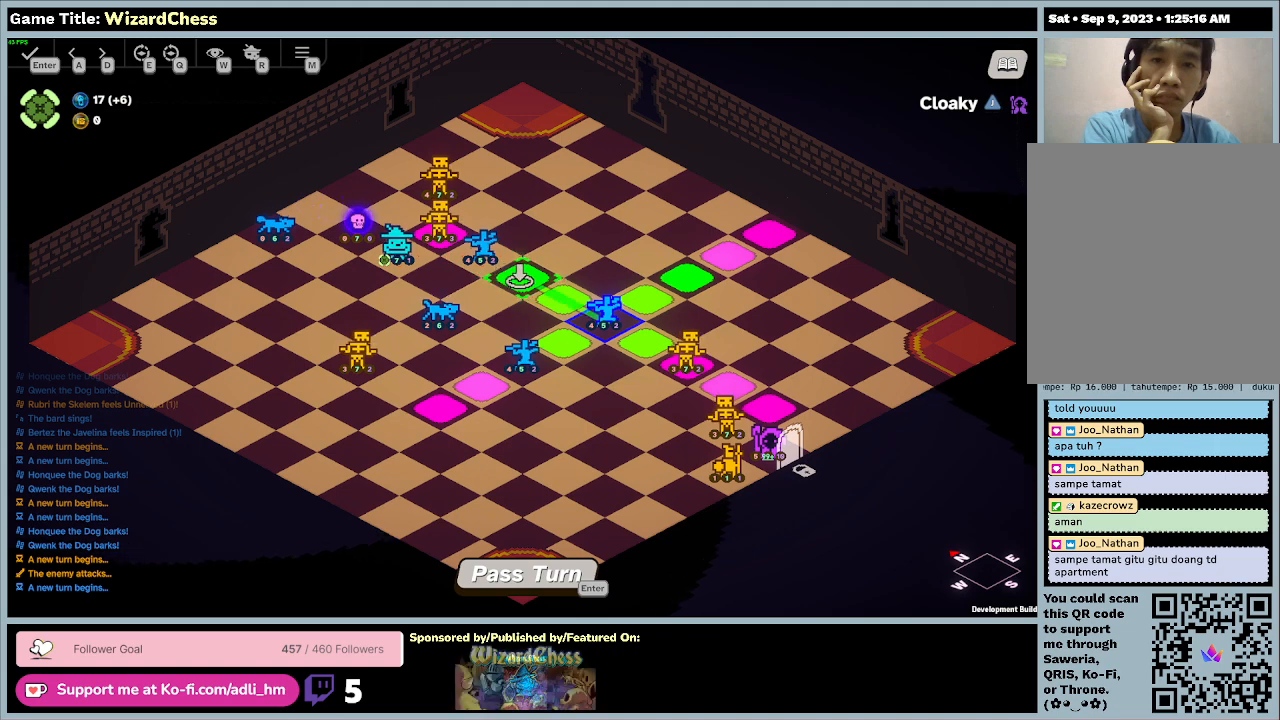
{"keys": [], "mouse": ["left"], "events": [[333, "mouse_left", "down"]]}
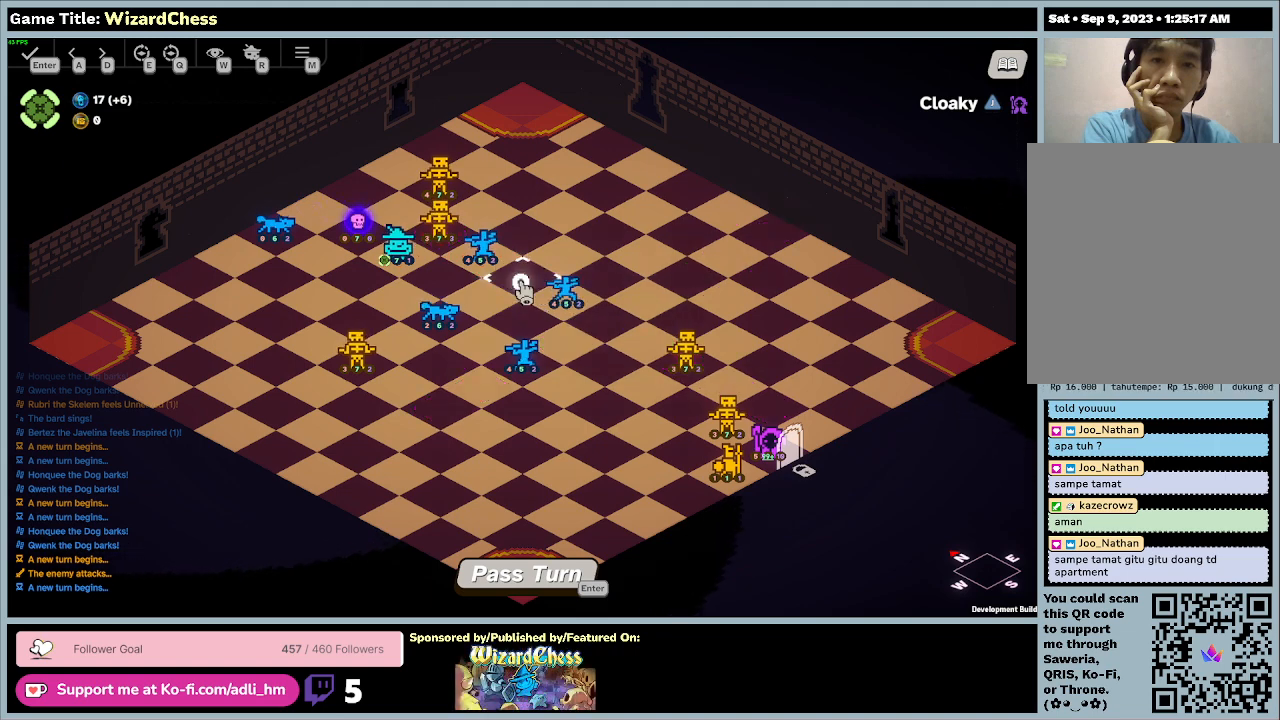
{"keys": [], "mouse": [], "events": [[167, "mouse_left", "up"]]}
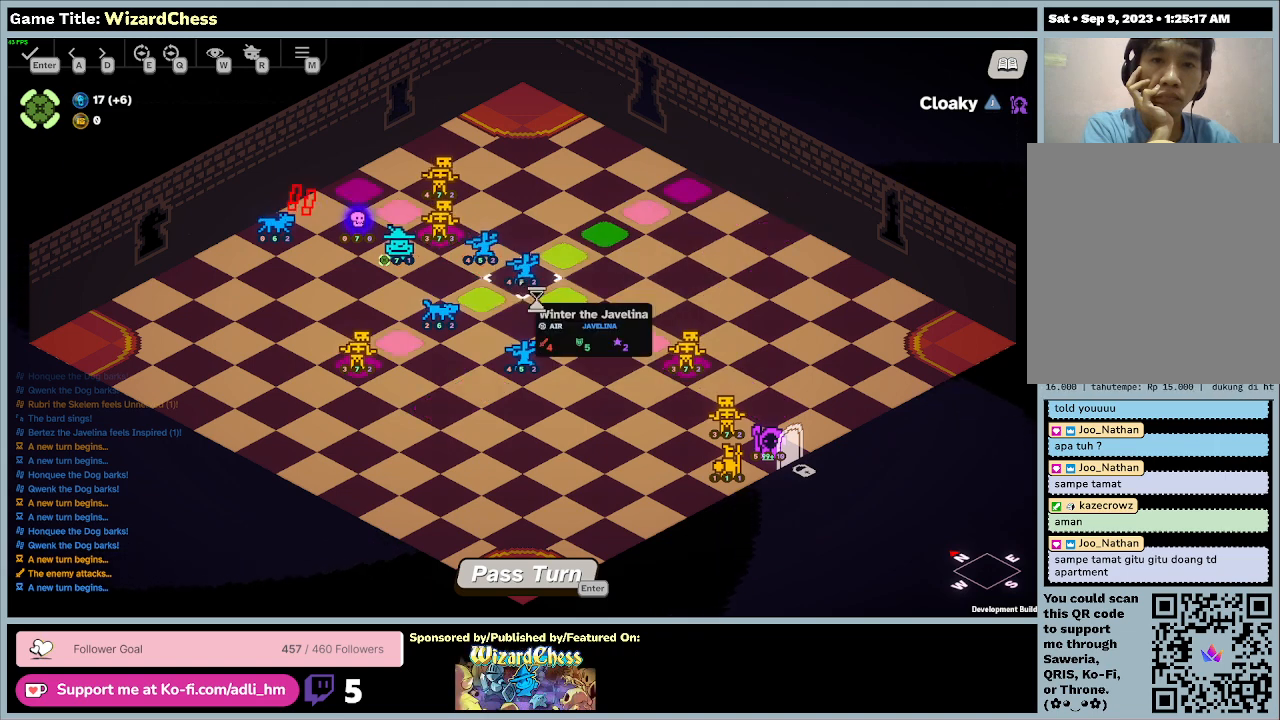
{"keys": [], "mouse": [], "events": []}
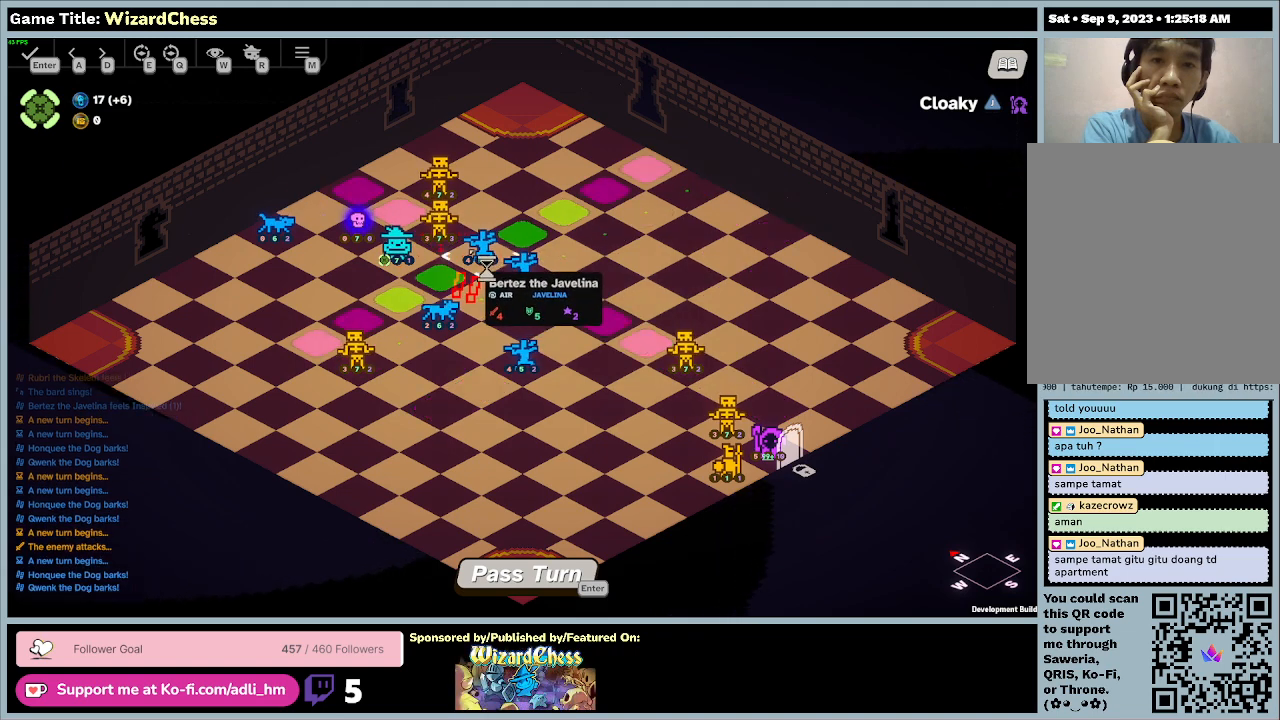
{"keys": [], "mouse": [], "events": []}
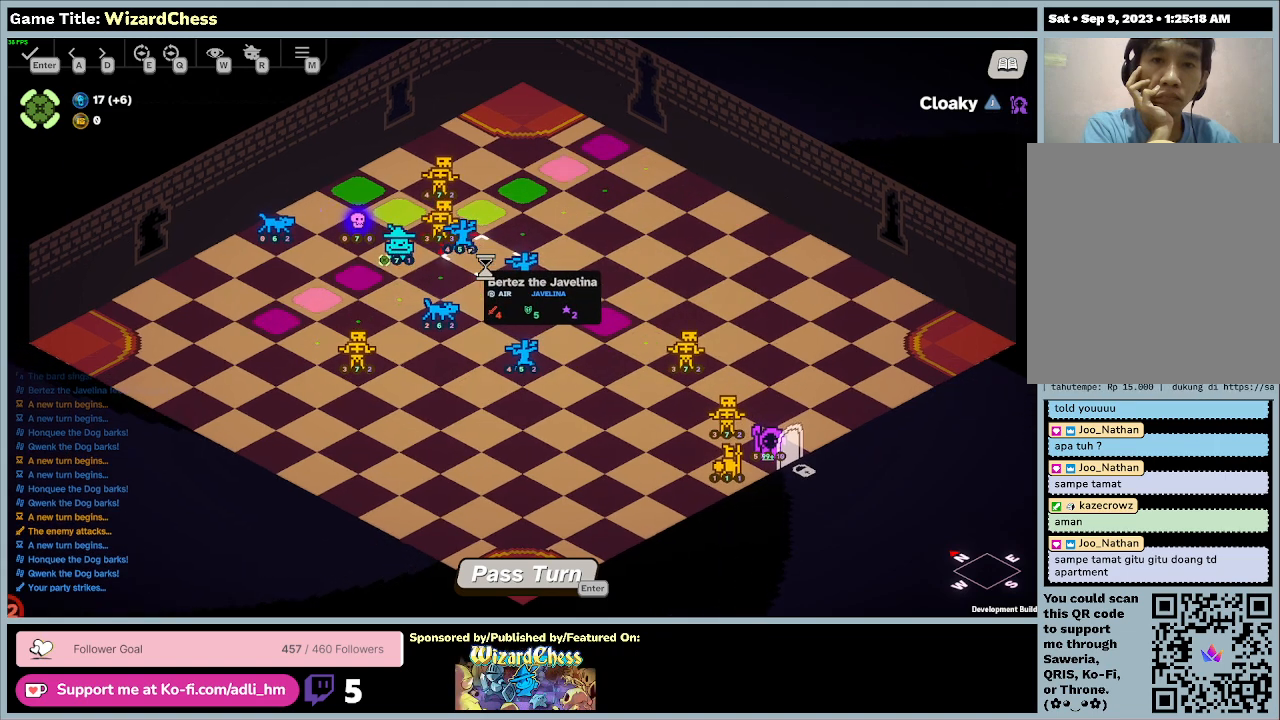
{"keys": [], "mouse": [], "events": []}
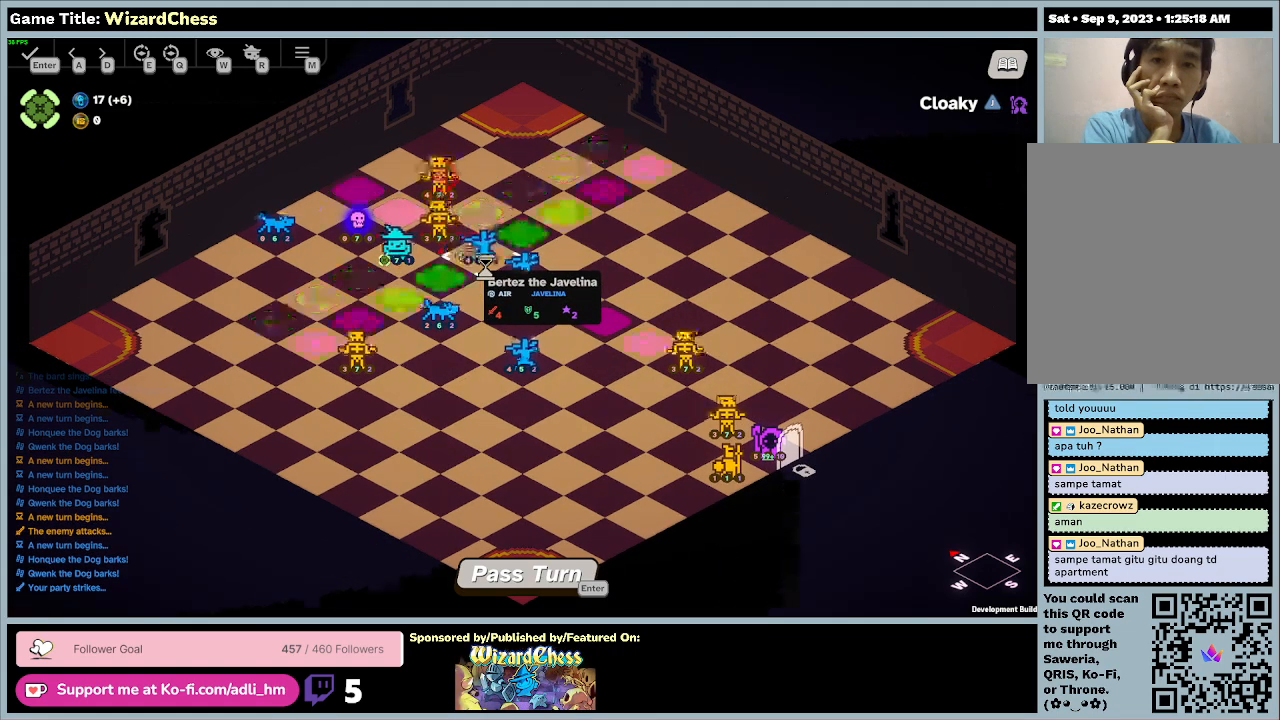
{"keys": [], "mouse": [], "events": []}
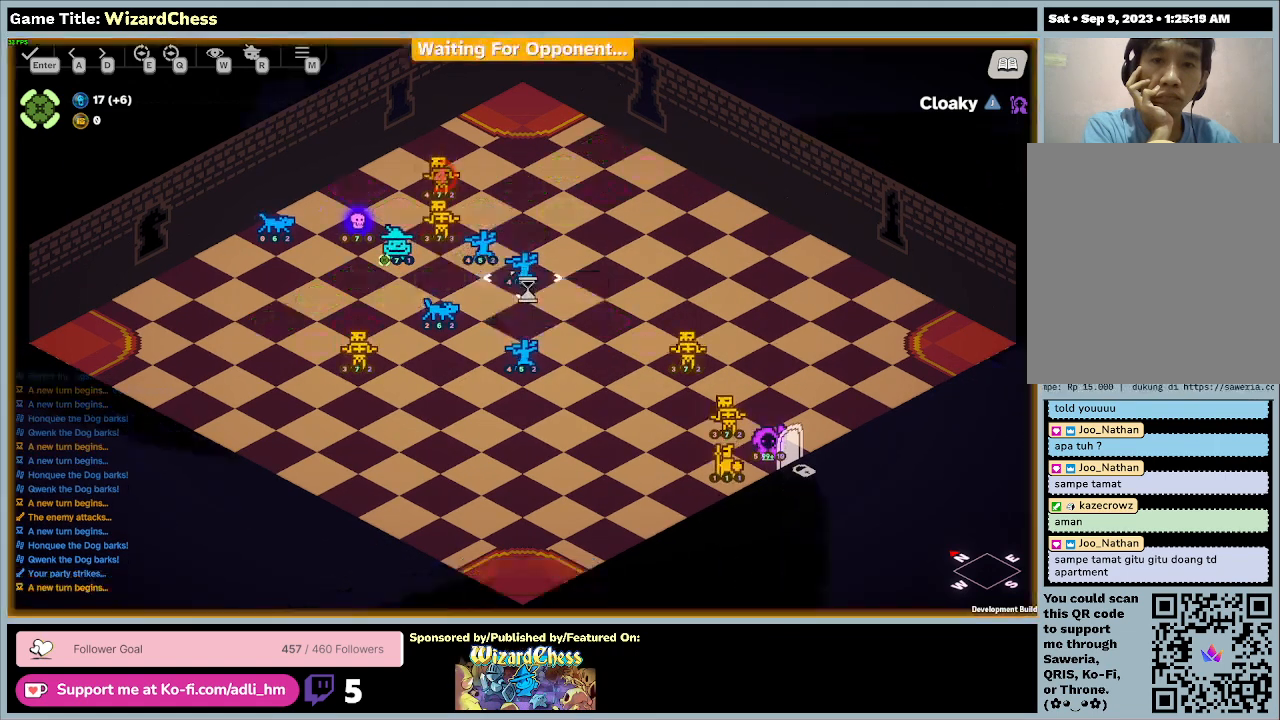
{"keys": [], "mouse": [], "events": []}
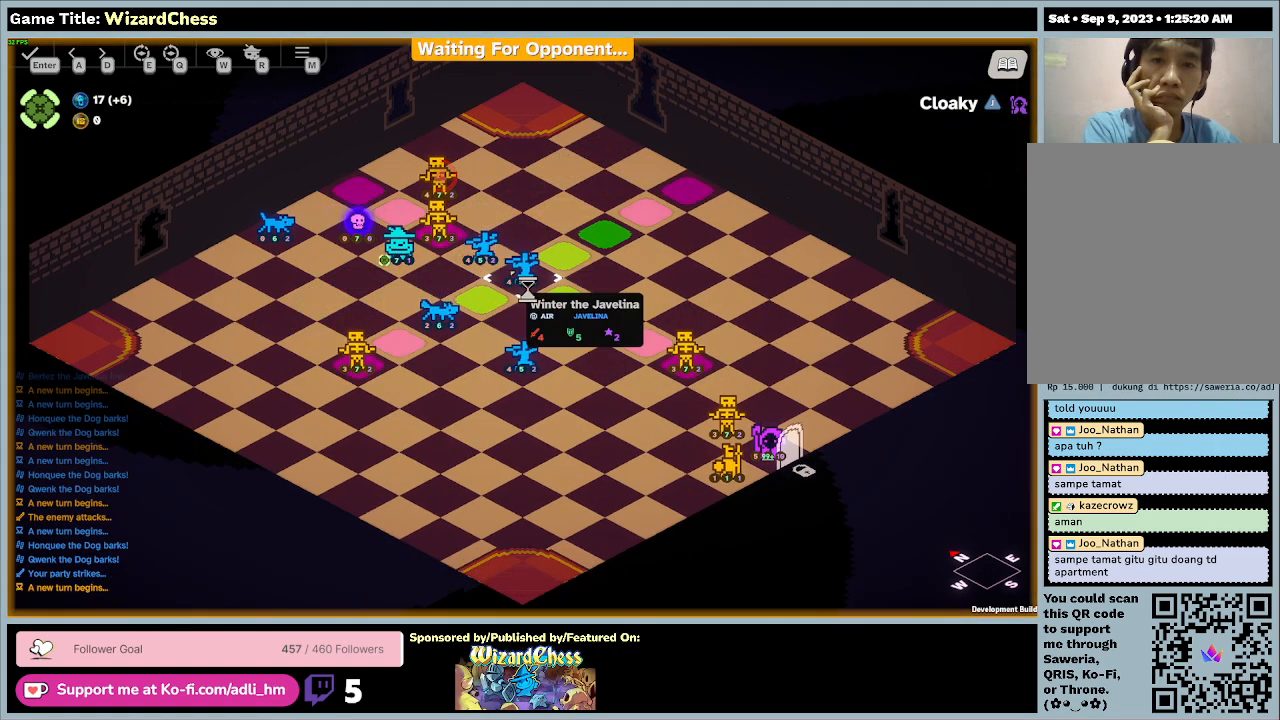
{"keys": [], "mouse": ["left"], "events": [[267, "mouse_left", "down"]]}
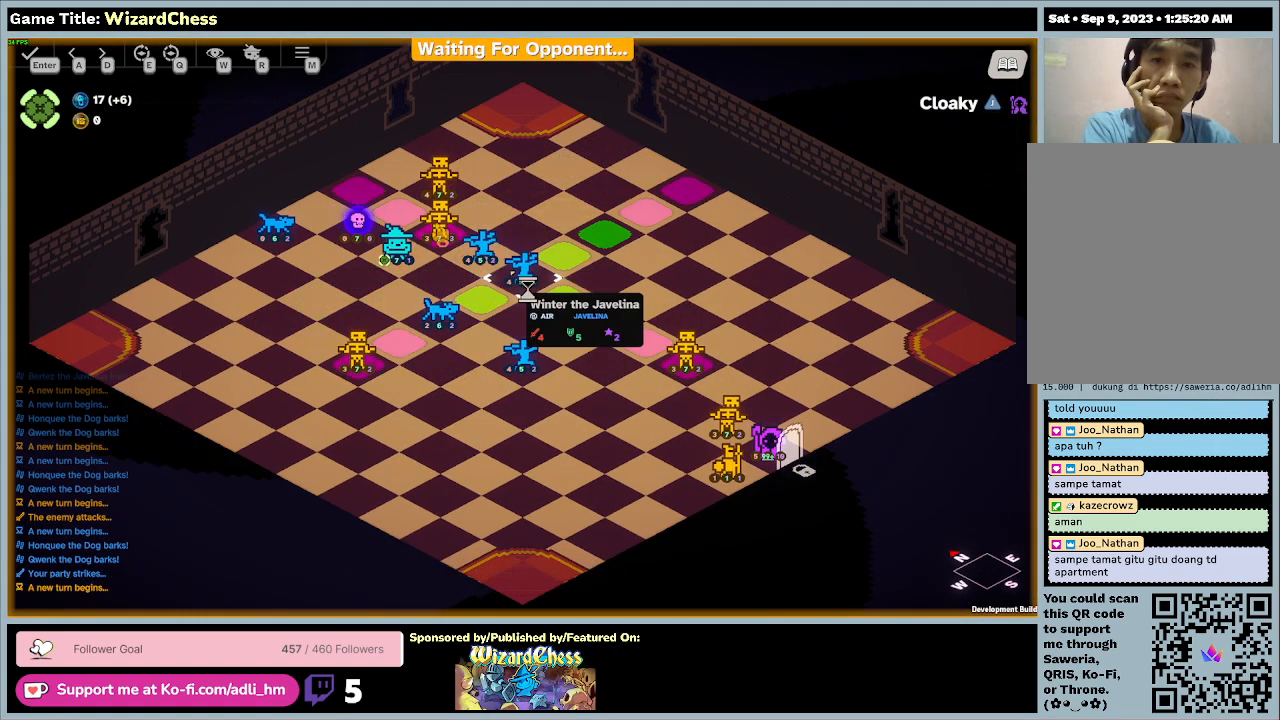
{"keys": [], "mouse": [], "events": [[100, "mouse_left", "up"]]}
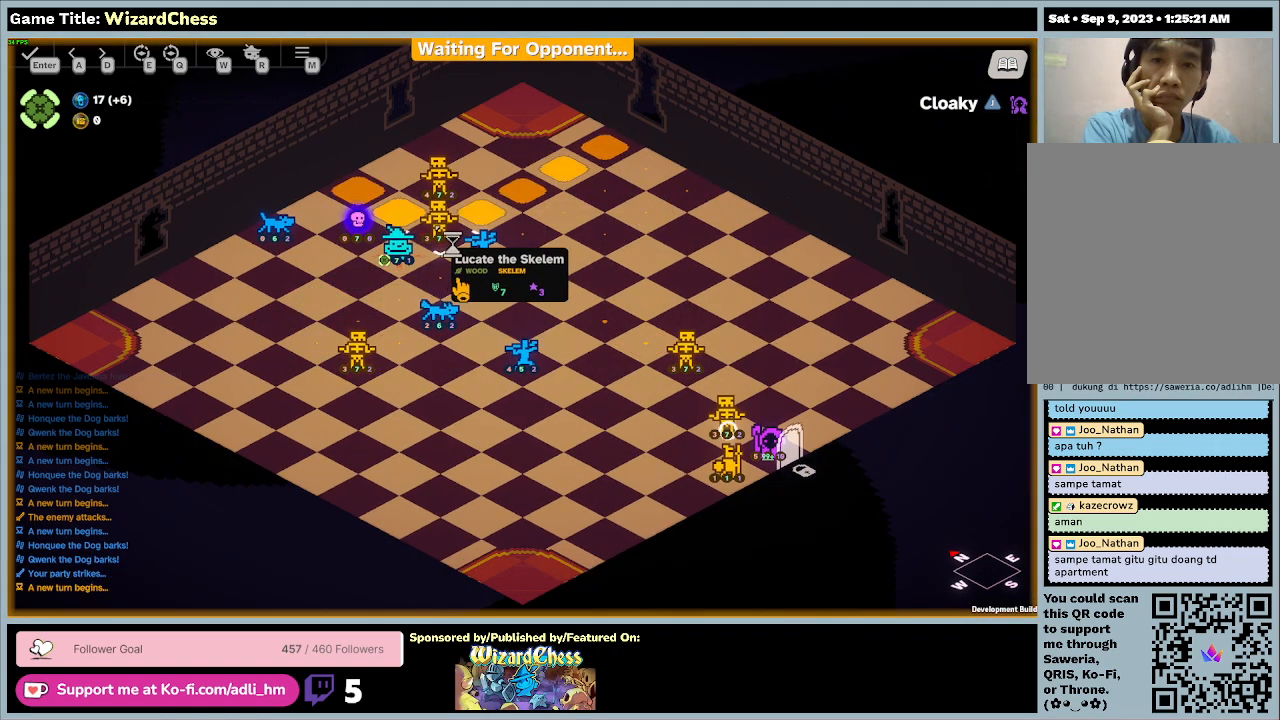
{"keys": [], "mouse": [], "events": [[167, "mouse_left", "down"], [467, "mouse_left", "up"]]}